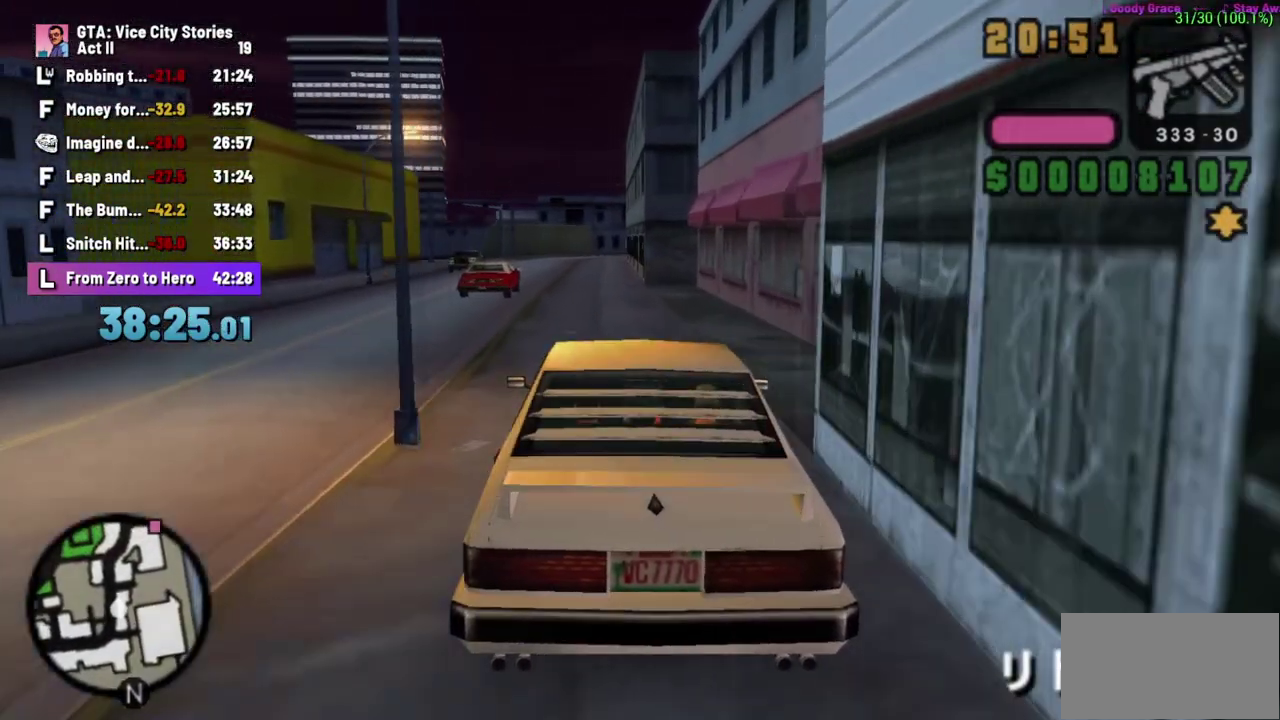
Gameplay with a controller (Xbox layout); each line is a JSON object with the inputs held at the frame after it. "events" lists button and stick changes between this image and that frame as [ms after this image, input, new state], when the widget could be followed in between. Not read: B L3 R2 R3 Y.
{"buttons": ["A", "X"], "left_stick": "right"}
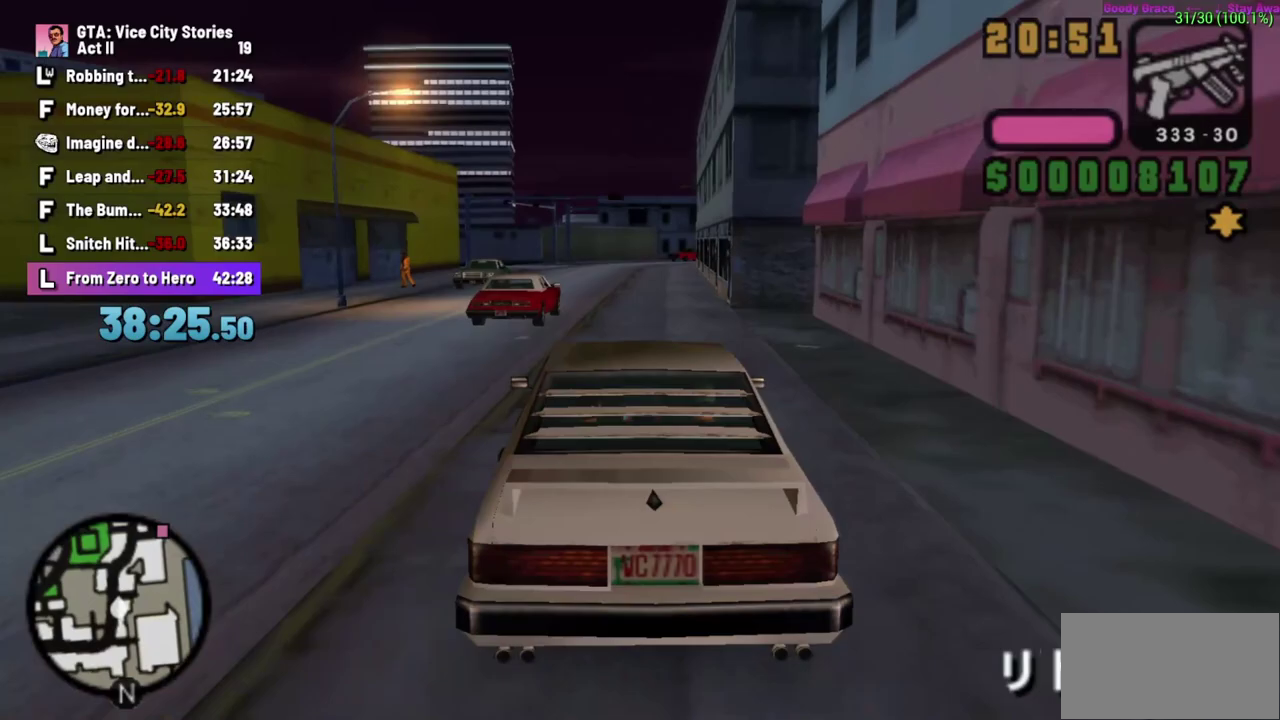
{"buttons": ["A", "X"], "left_stick": "center"}
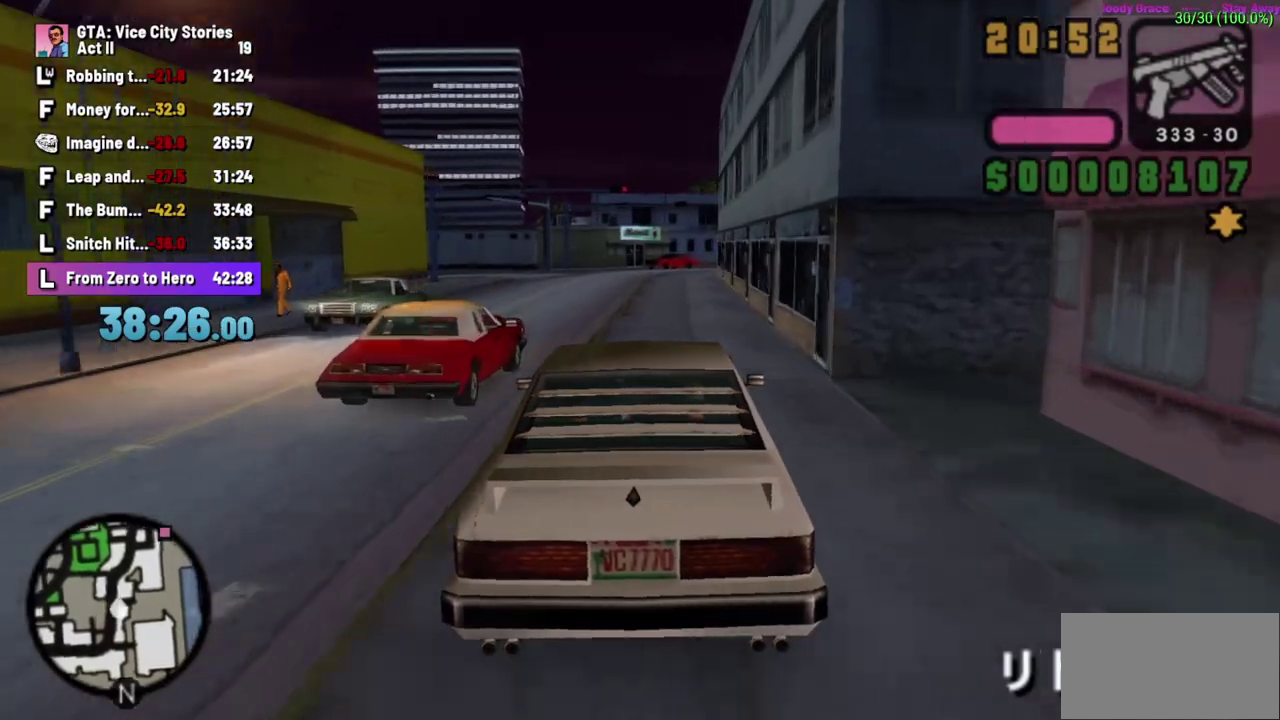
{"buttons": ["A", "X"], "left_stick": "center", "events": [[100, "left_stick", "left"], [217, "left_stick", "center"], [300, "L1", "down"], [400, "L1", "up"]]}
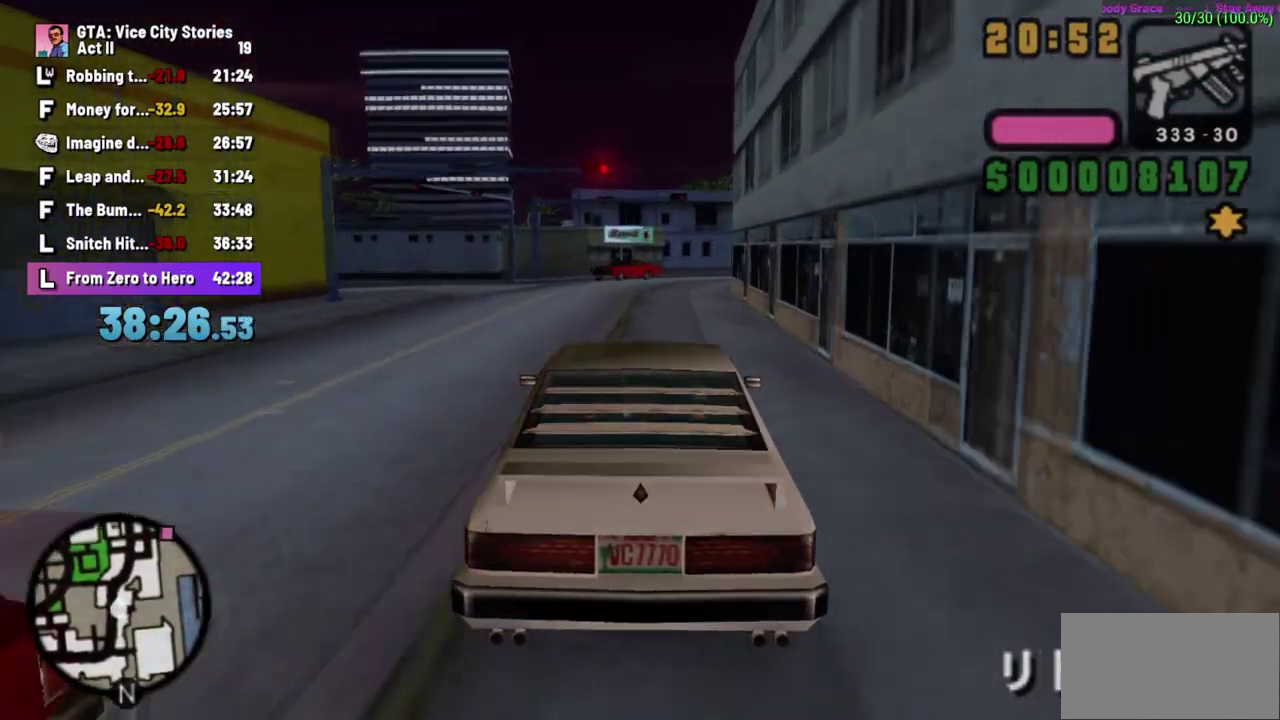
{"buttons": ["X", "L1"], "left_stick": "center"}